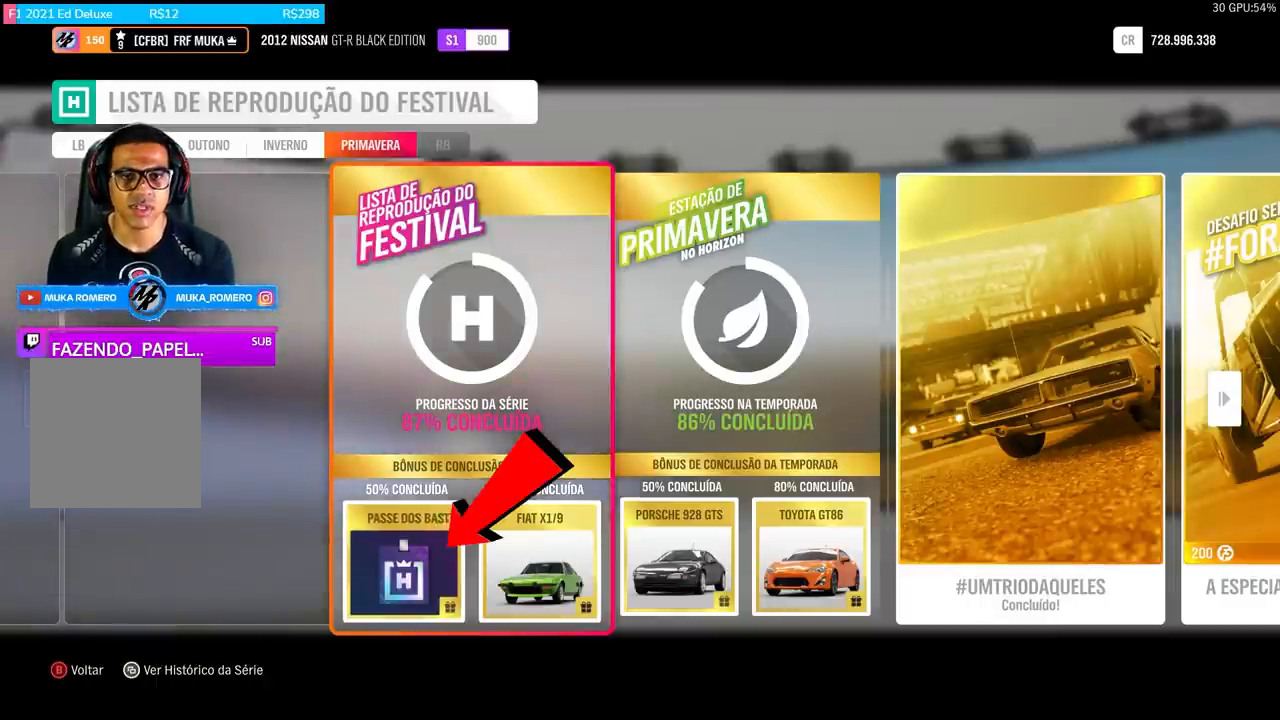
Gameplay with a controller (Xbox layout); each line is a JSON object with the inputs held at the frame after it. "events" lists button and stick changes between this image and that frame as [ms after this image, input, new state], when the widget could be followed in between.
{"buttons": [], "left_stick": "center", "right_stick": "center", "events": [[33, "DPAD_RIGHT", "down"], [67, "DPAD_RIGHT", "up"]]}
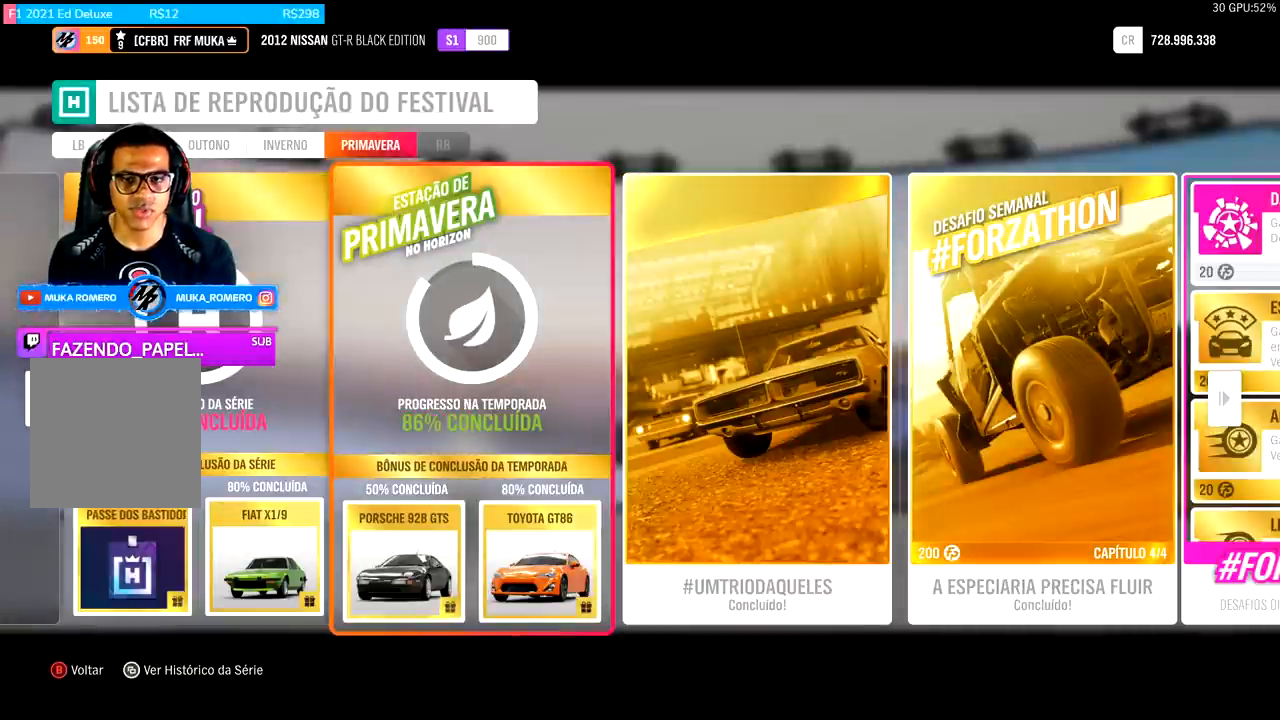
{"buttons": [], "left_stick": "center", "right_stick": "center", "events": []}
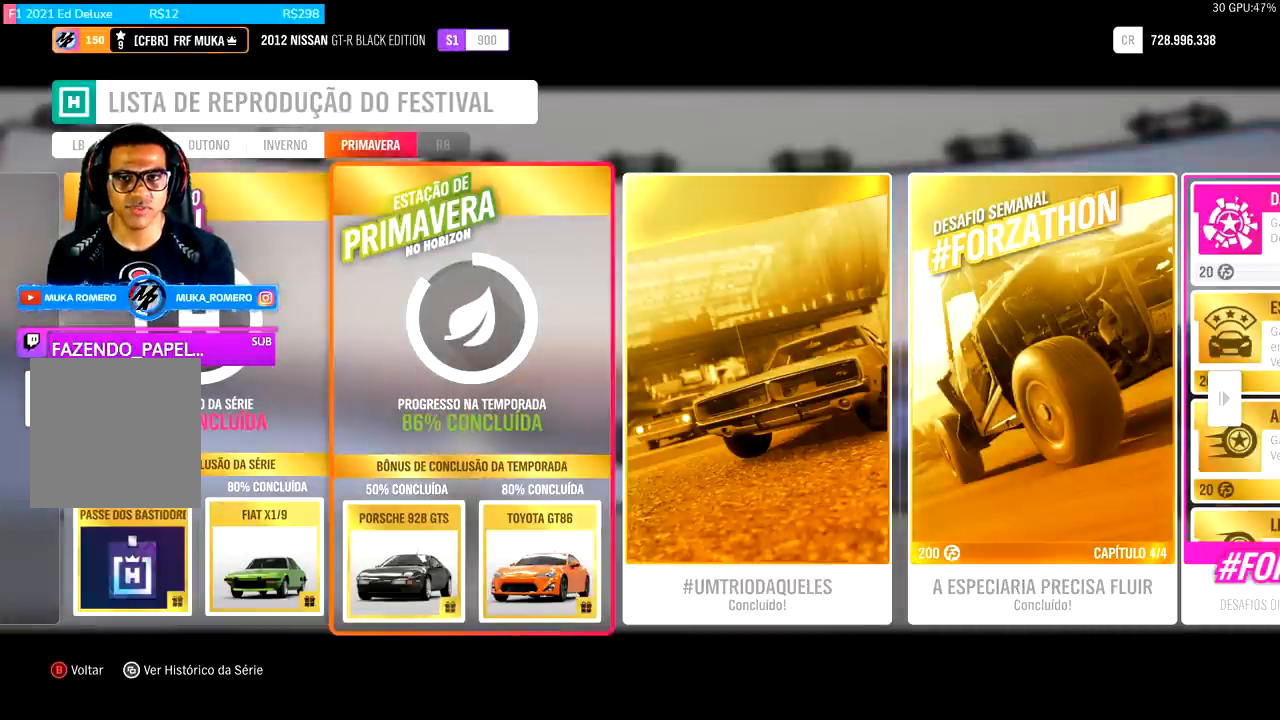
{"buttons": ["L1"], "left_stick": "center", "right_stick": "center", "events": [[400, "L1", "down"]]}
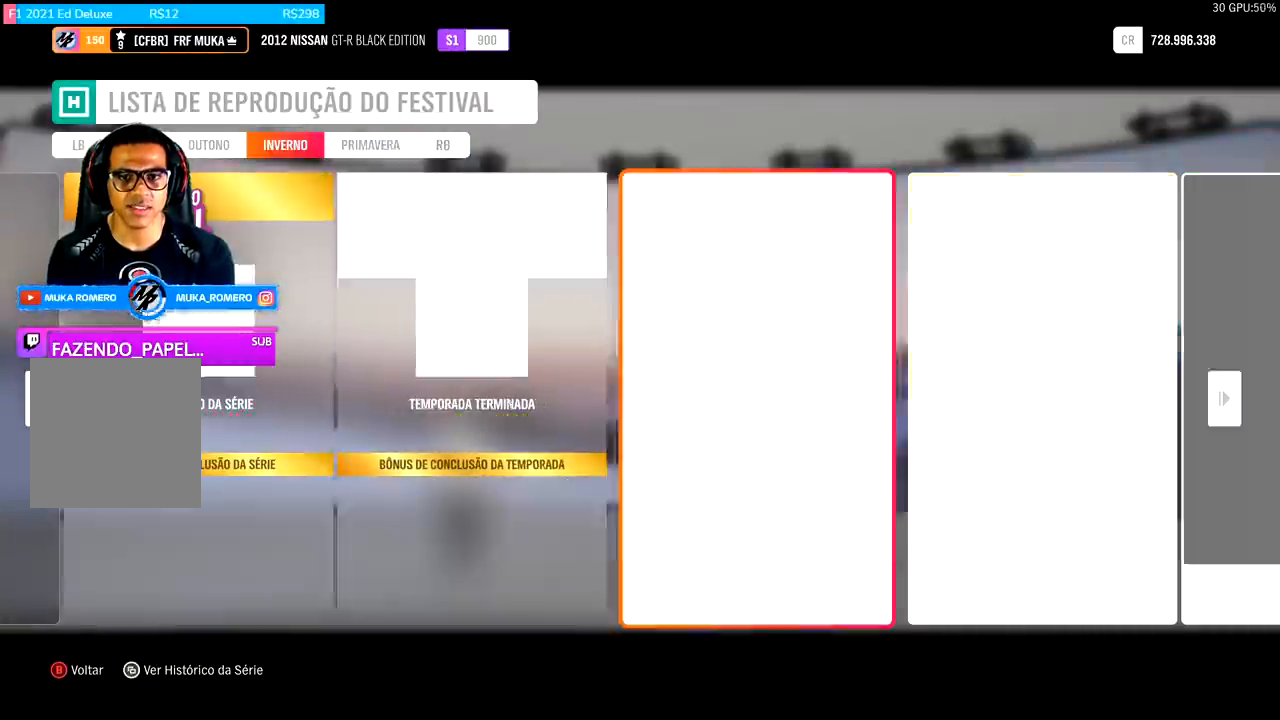
{"buttons": [], "left_stick": "center", "right_stick": "center", "events": [[33, "L1", "up"], [233, "L1", "down"], [367, "L1", "up"]]}
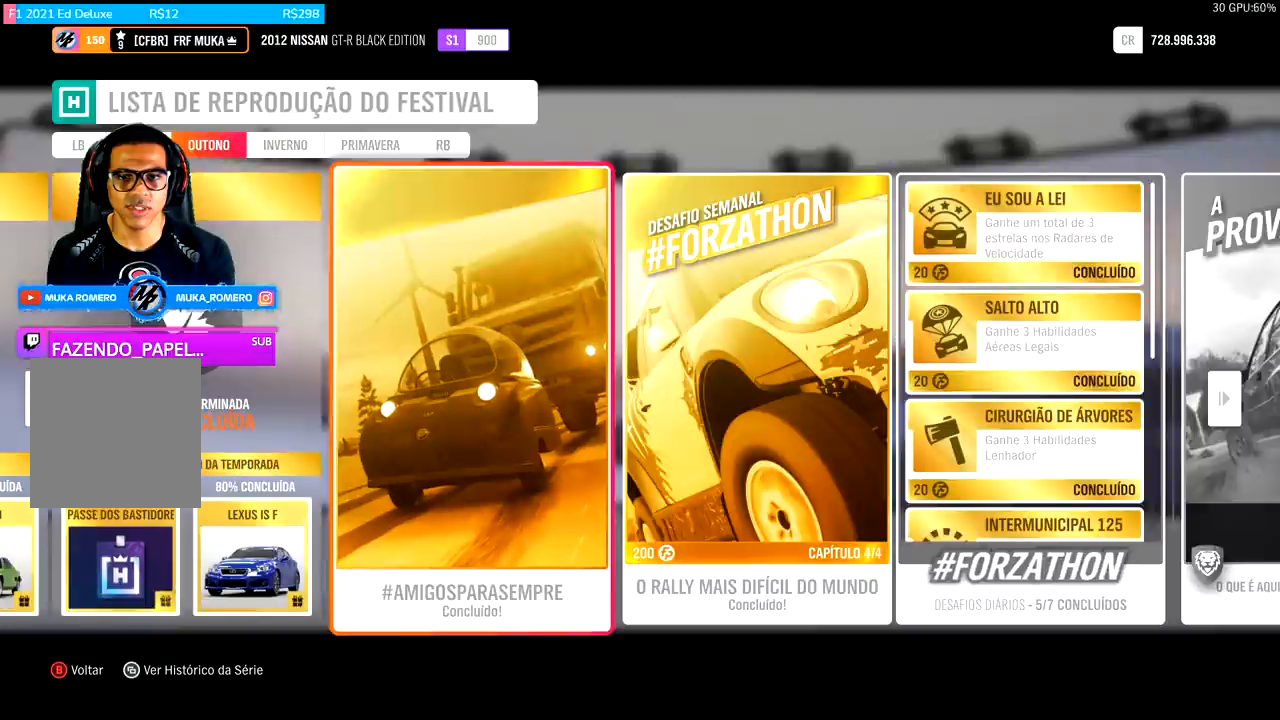
{"buttons": [], "left_stick": "center", "right_stick": "center", "events": [[367, "L1", "down"], [500, "L1", "up"]]}
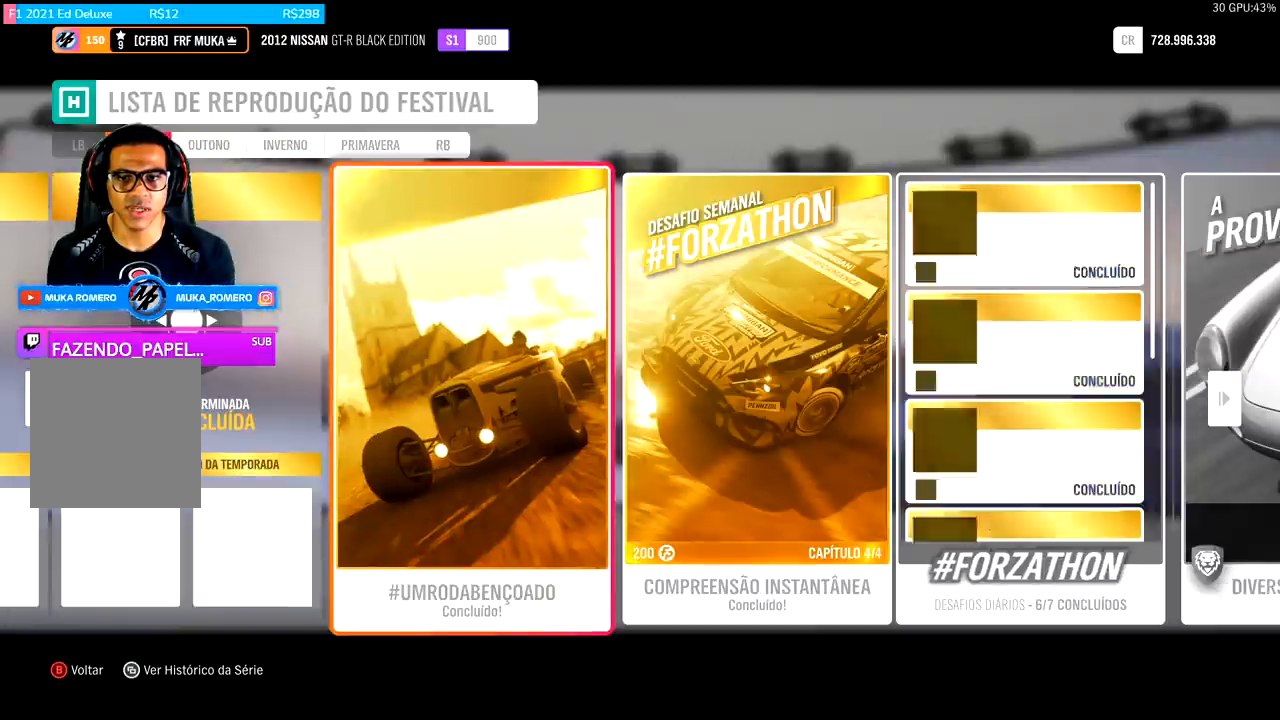
{"buttons": [], "left_stick": "center", "right_stick": "center", "events": []}
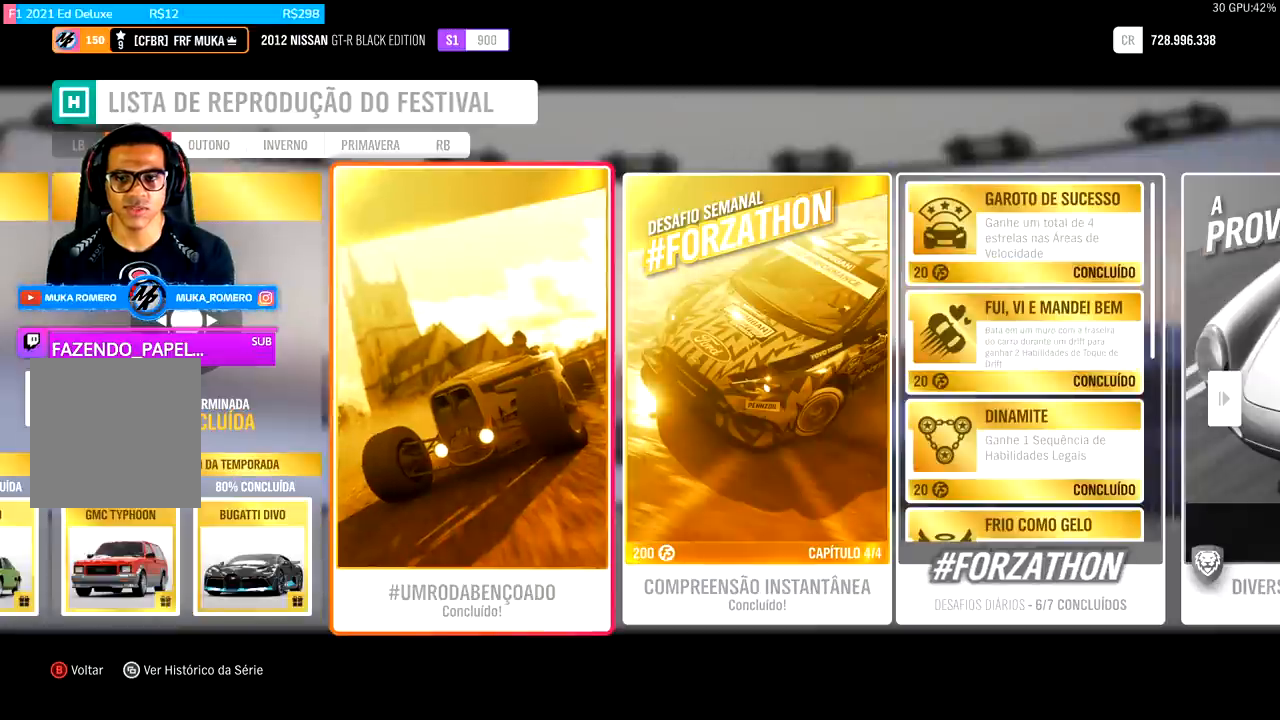
{"buttons": [], "left_stick": "center", "right_stick": "center", "events": []}
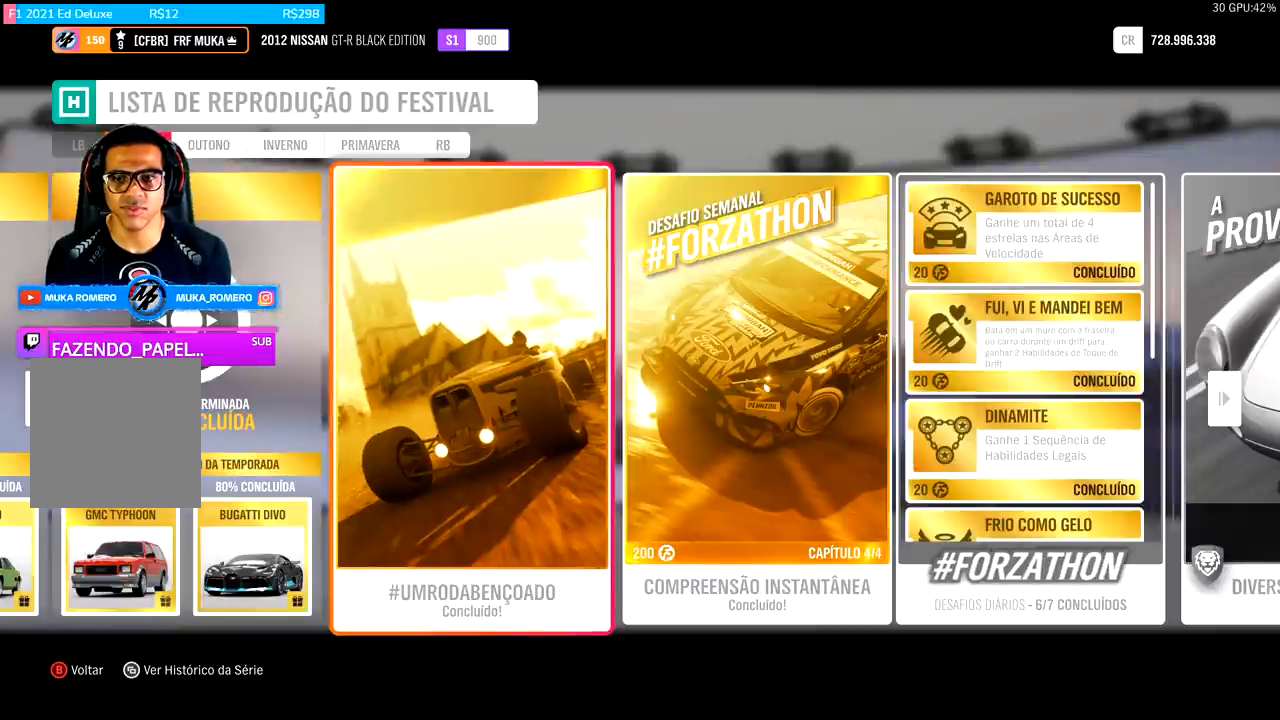
{"buttons": [], "left_stick": "center", "right_stick": "center", "events": [[67, "R1", "down"], [133, "R1", "up"]]}
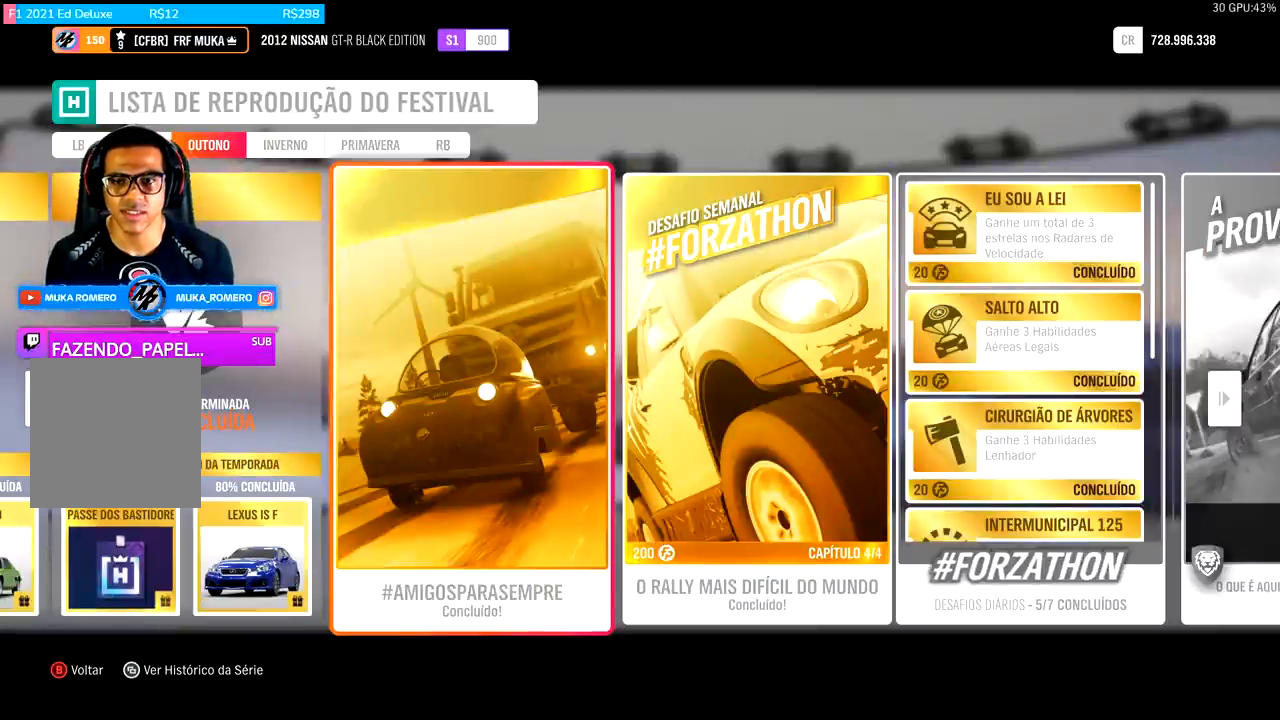
{"buttons": [], "left_stick": "center", "right_stick": "center", "events": [[167, "DPAD_LEFT", "down"], [300, "DPAD_LEFT", "up"]]}
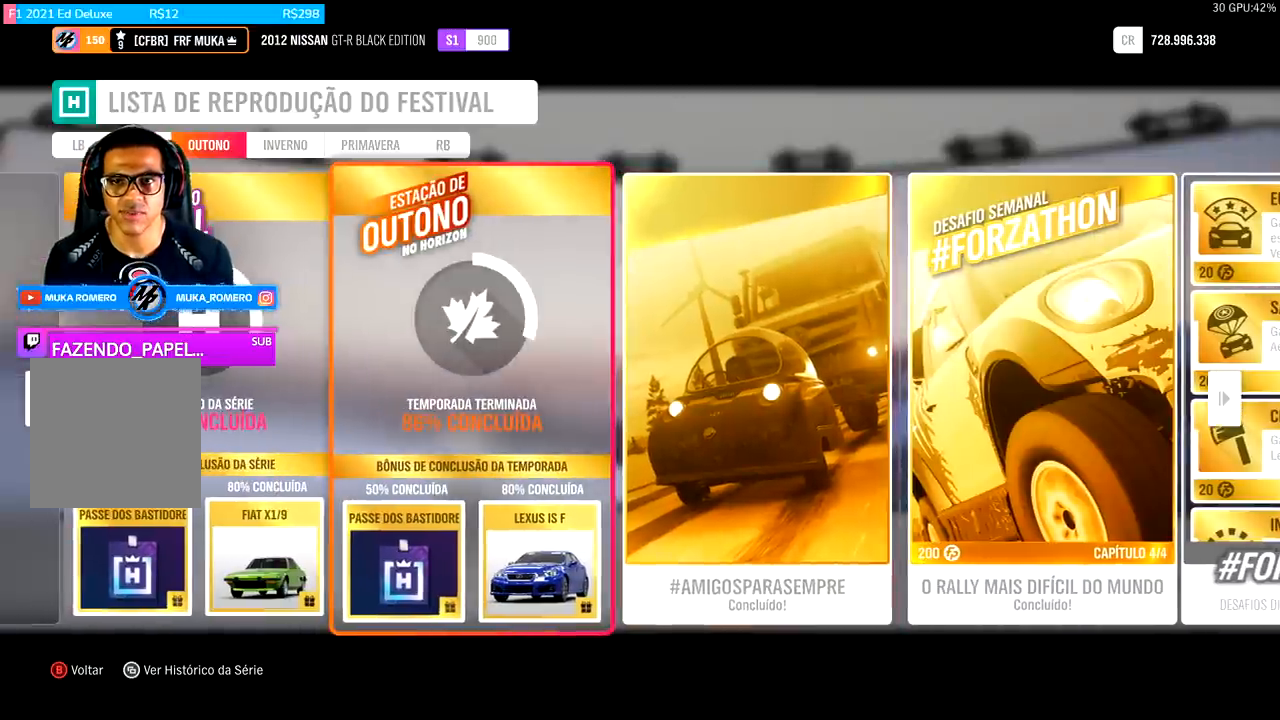
{"buttons": [], "left_stick": "center", "right_stick": "center", "events": []}
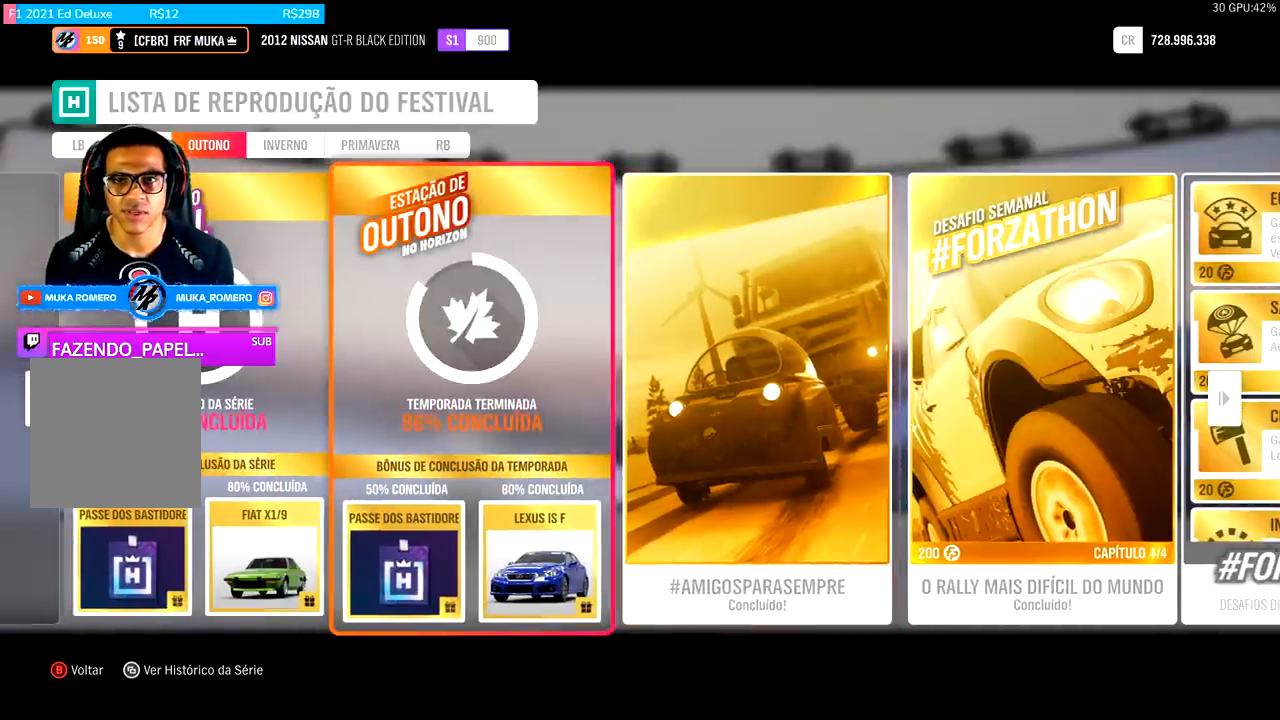
{"buttons": [], "left_stick": "center", "right_stick": "center", "events": []}
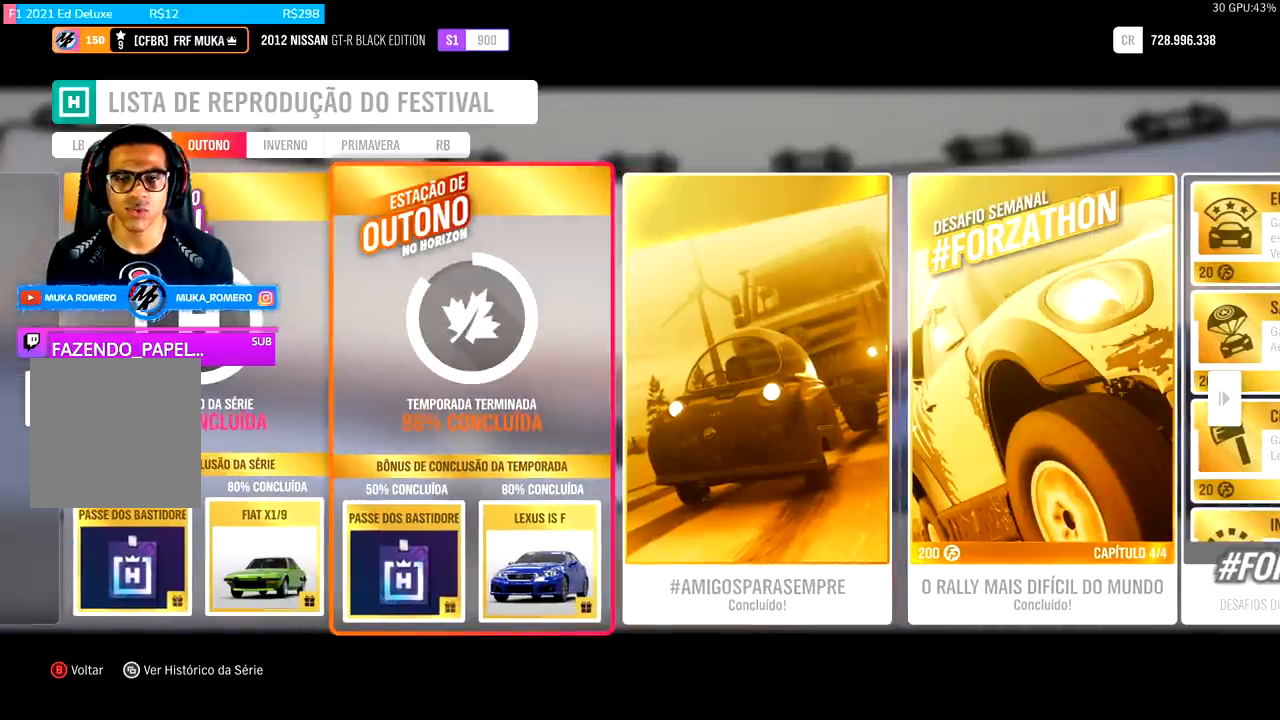
{"buttons": [], "left_stick": "center", "right_stick": "center", "events": []}
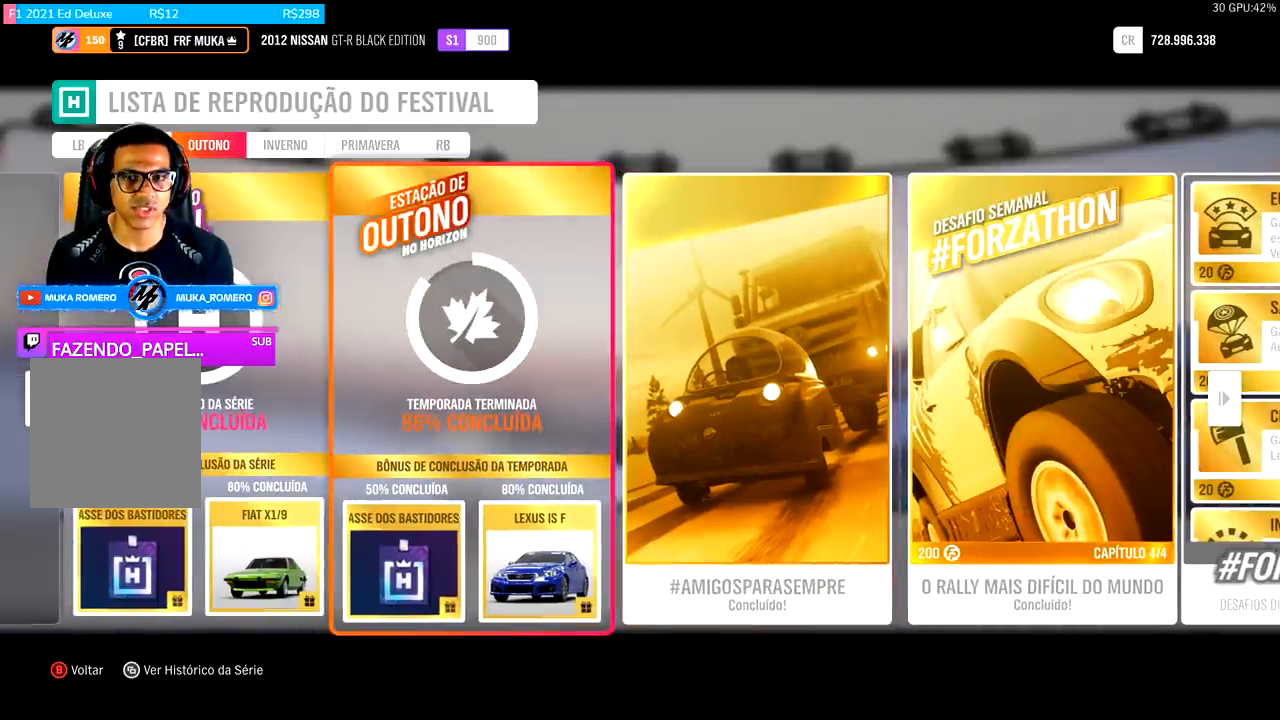
{"buttons": [], "left_stick": "center", "right_stick": "center", "events": []}
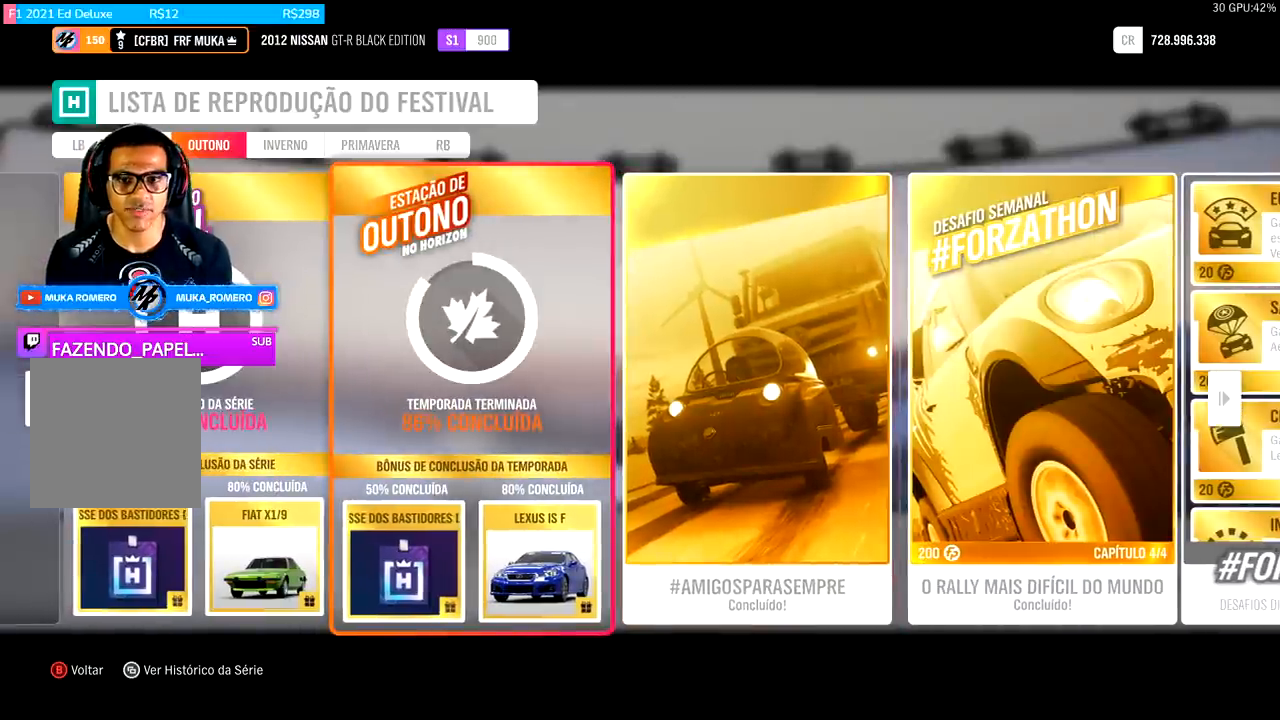
{"buttons": [], "left_stick": "center", "right_stick": "center", "events": []}
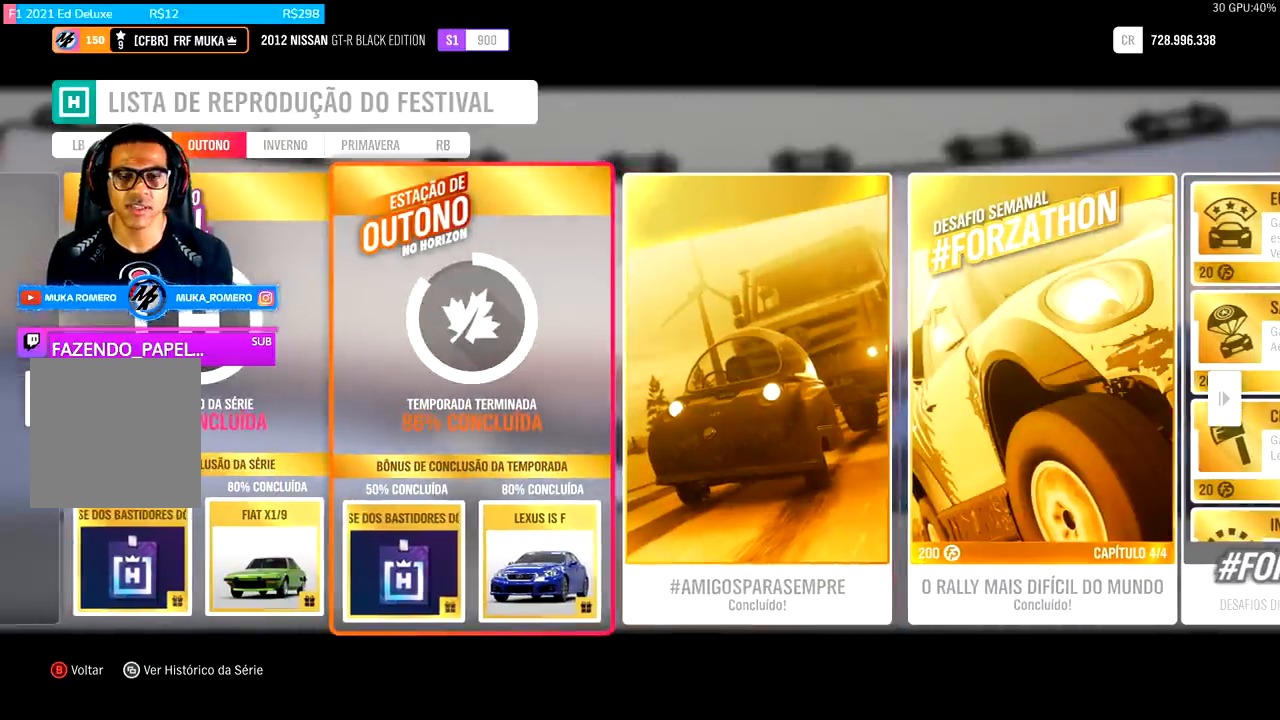
{"buttons": [], "left_stick": "center", "right_stick": "center", "events": []}
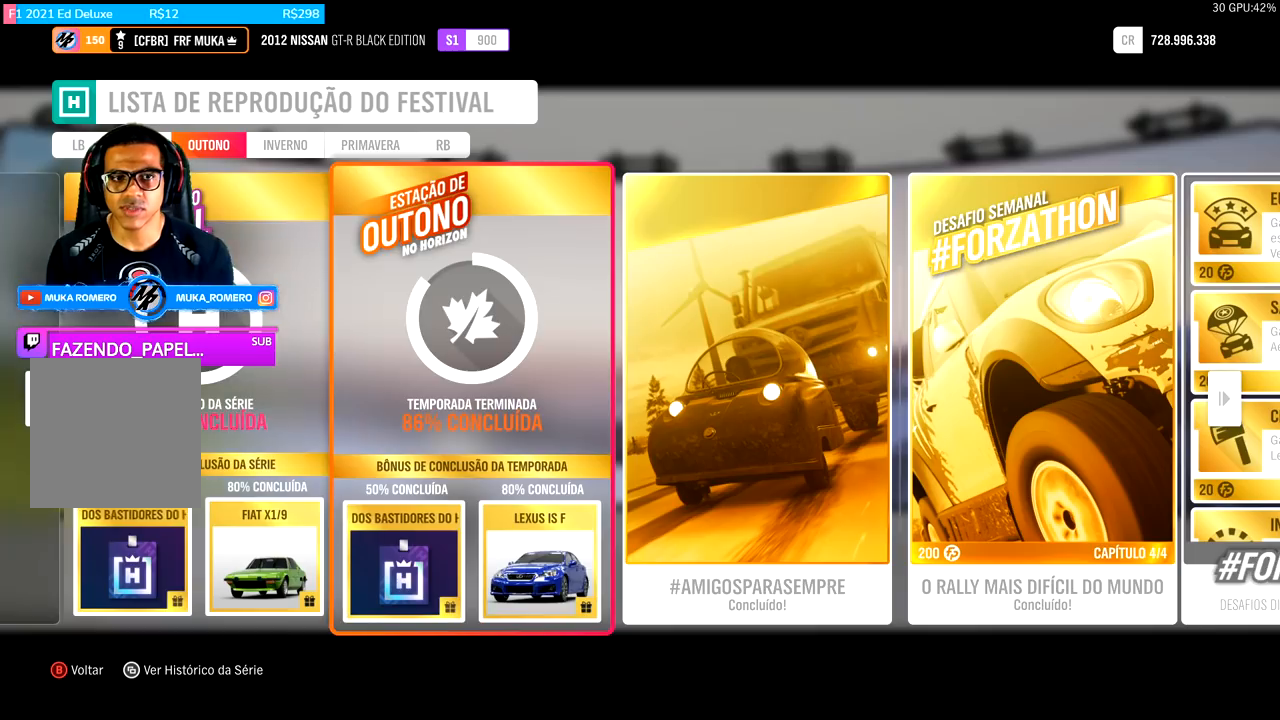
{"buttons": [], "left_stick": "center", "right_stick": "center", "events": [[300, "DPAD_RIGHT", "down"], [400, "DPAD_RIGHT", "up"]]}
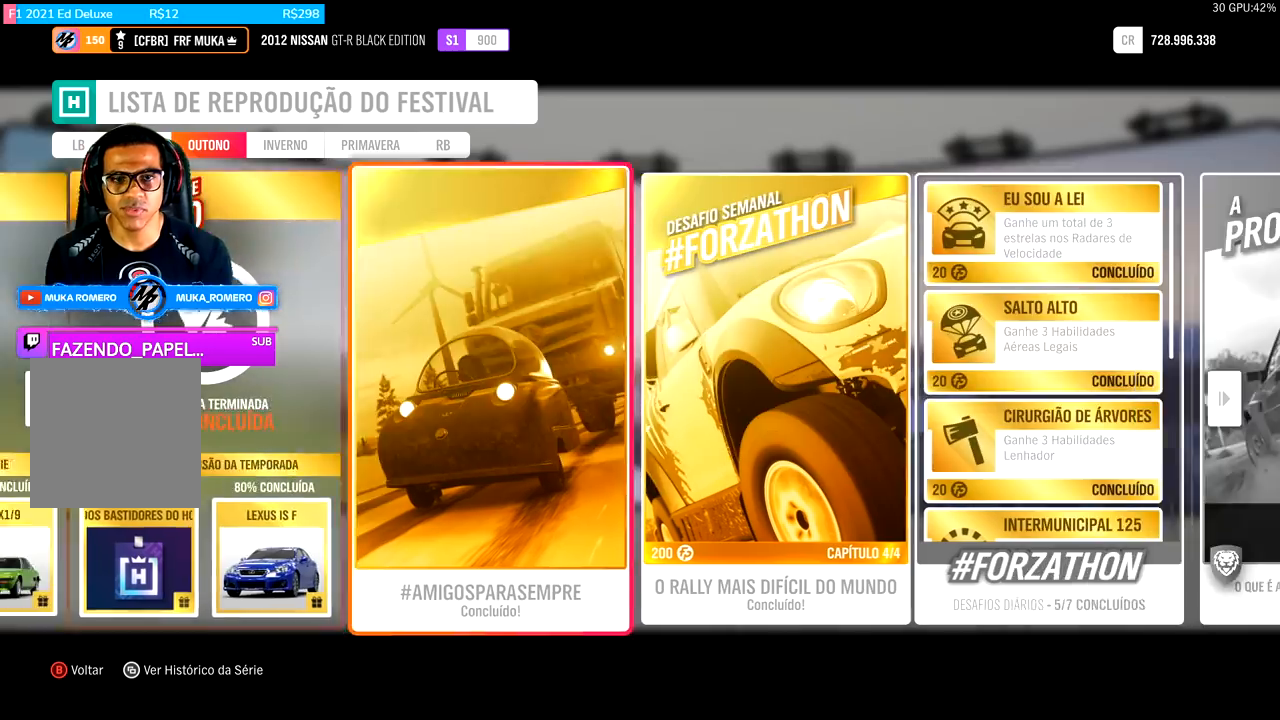
{"buttons": ["DPAD_RIGHT"], "left_stick": "center", "right_stick": "center", "events": [[33, "DPAD_RIGHT", "down"], [133, "DPAD_RIGHT", "up"], [267, "DPAD_RIGHT", "down"], [400, "DPAD_RIGHT", "up"], [500, "DPAD_RIGHT", "down"]]}
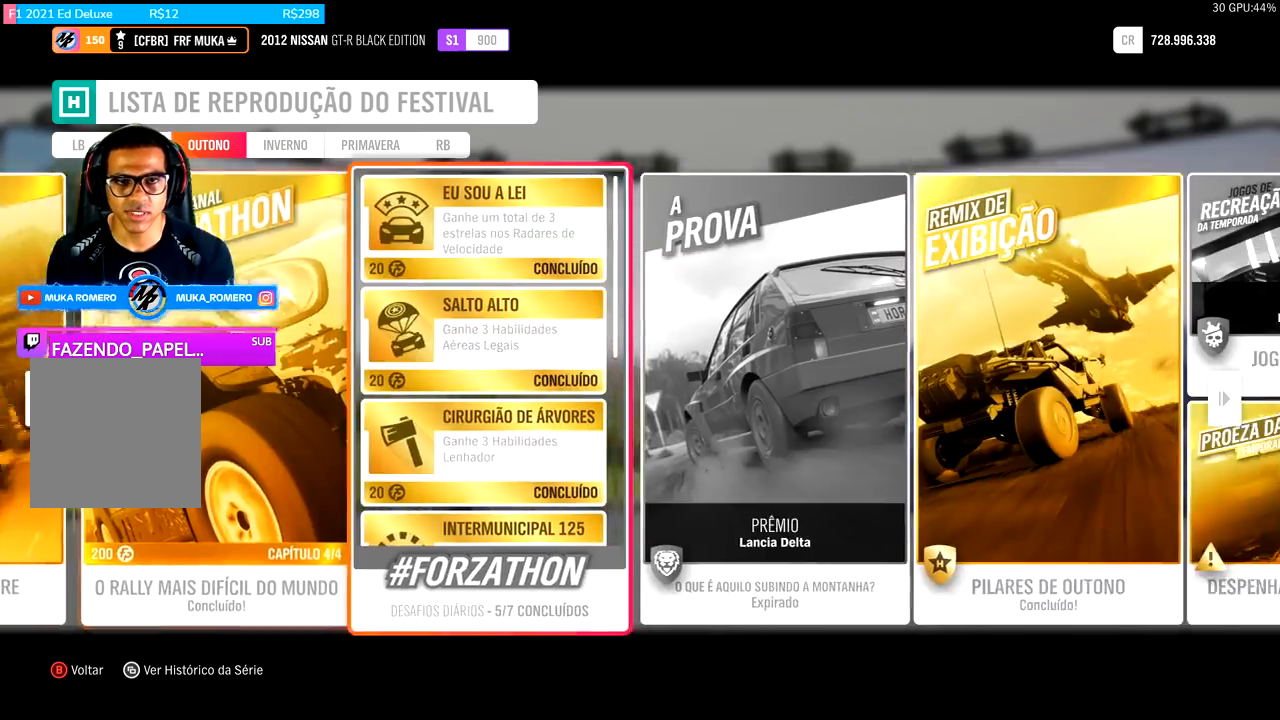
{"buttons": [], "left_stick": "center", "right_stick": "center", "events": [[133, "DPAD_RIGHT", "up"], [233, "DPAD_RIGHT", "down"], [300, "DPAD_RIGHT", "up"]]}
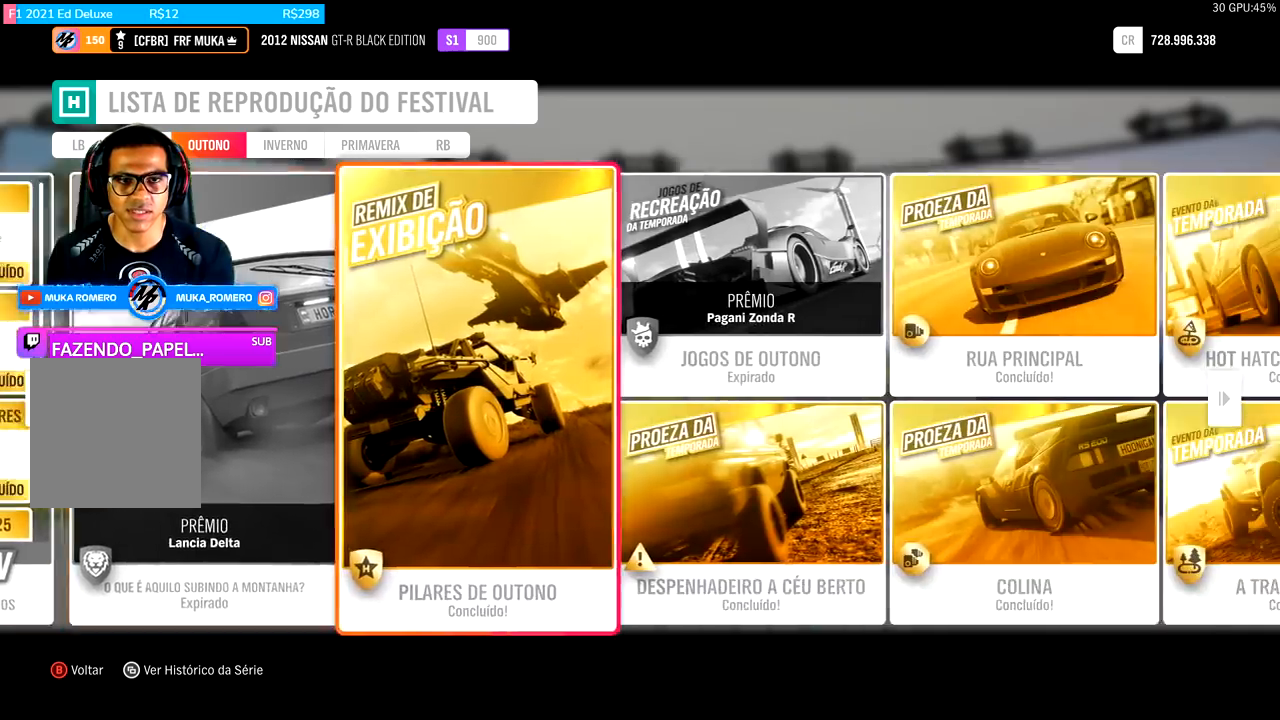
{"buttons": [], "left_stick": "center", "right_stick": "center", "events": [[67, "DPAD_RIGHT", "down"], [200, "DPAD_RIGHT", "up"], [333, "DPAD_RIGHT", "down"], [467, "DPAD_RIGHT", "up"]]}
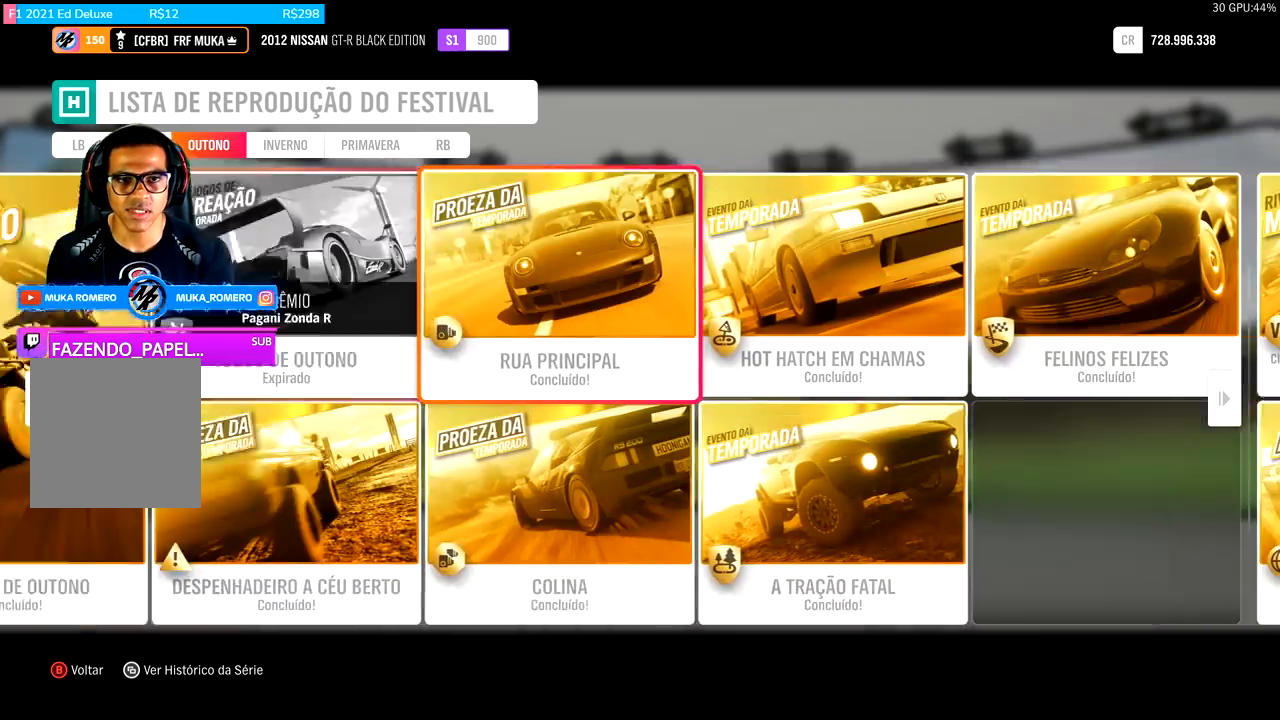
{"buttons": [], "left_stick": "center", "right_stick": "center", "events": [[200, "DPAD_RIGHT", "down"], [333, "DPAD_RIGHT", "up"]]}
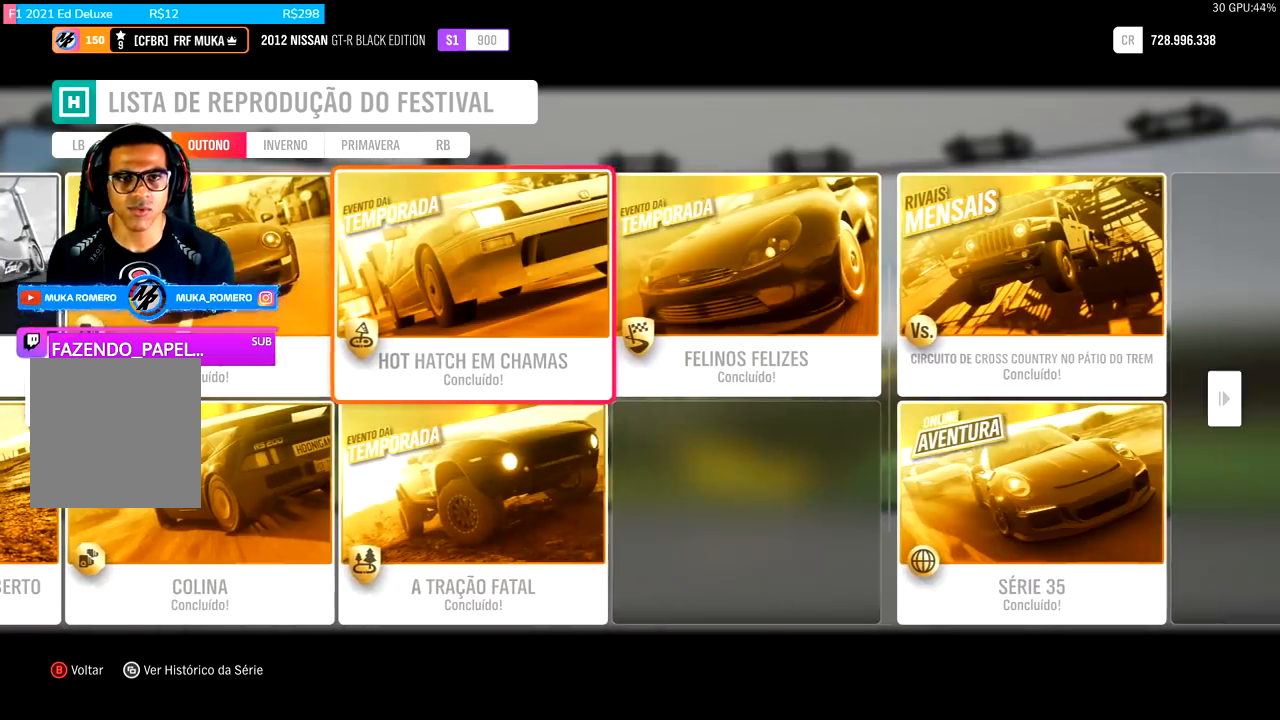
{"buttons": [], "left_stick": "center", "right_stick": "center", "events": []}
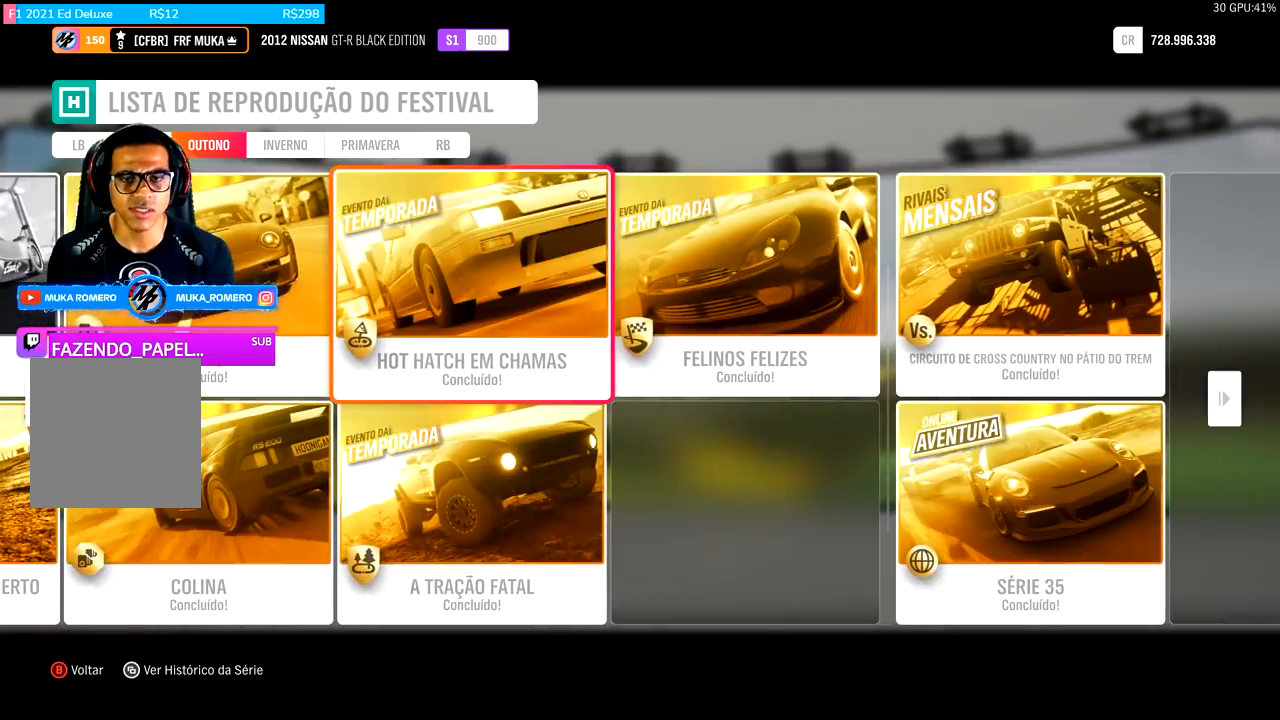
{"buttons": [], "left_stick": "center", "right_stick": "center", "events": []}
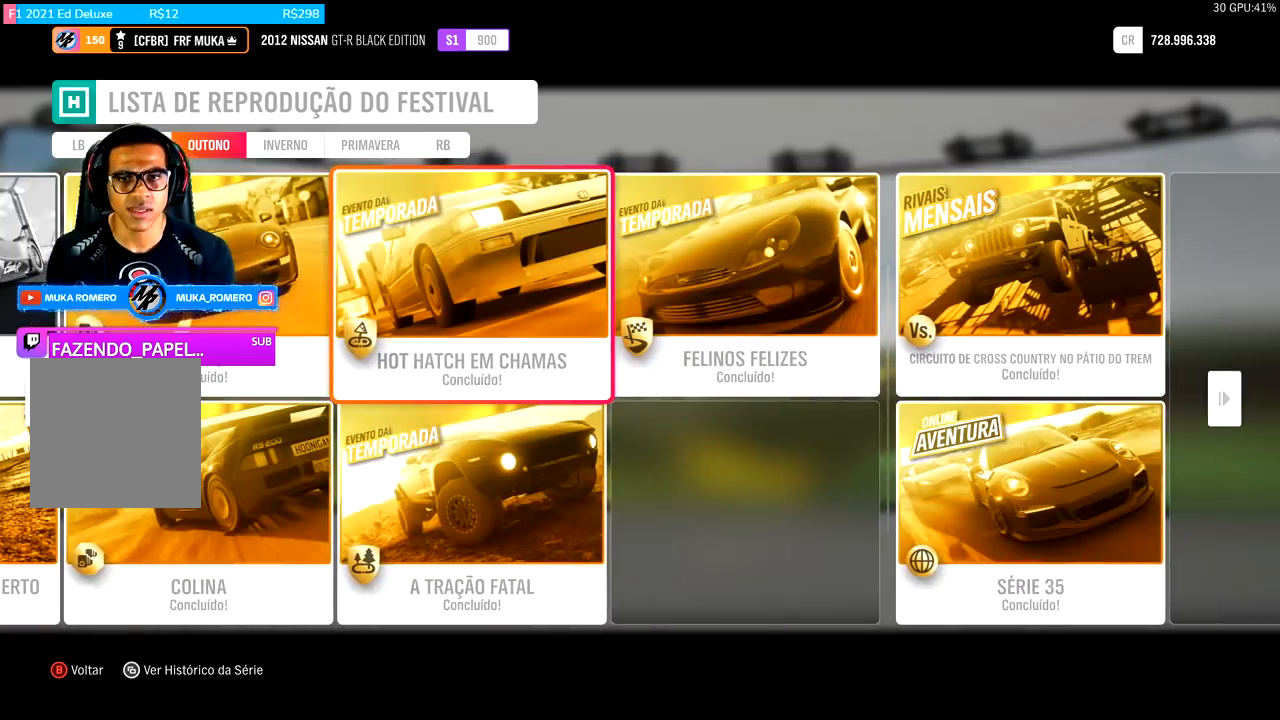
{"buttons": ["DPAD_LEFT"], "left_stick": "center", "right_stick": "center", "events": [[467, "DPAD_LEFT", "down"]]}
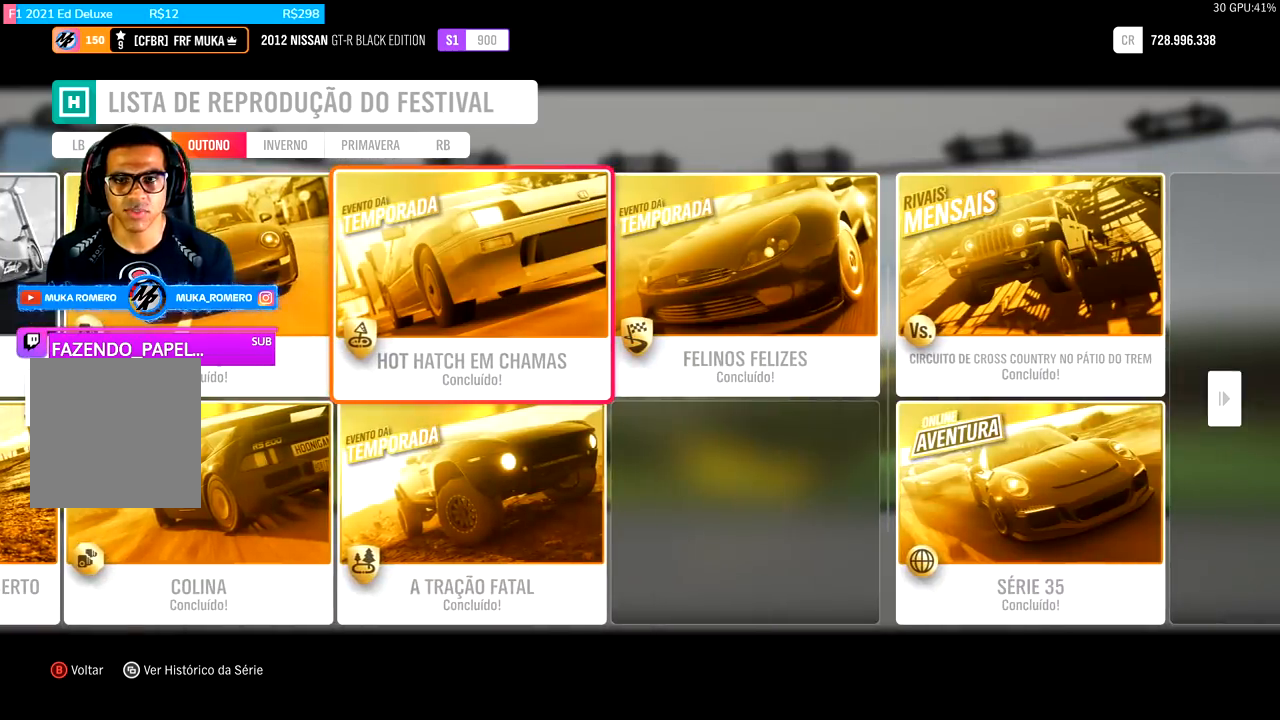
{"buttons": ["DPAD_LEFT"], "left_stick": "center", "right_stick": "center", "events": [[33, "DPAD_LEFT", "up"], [133, "DPAD_LEFT", "down"], [233, "DPAD_LEFT", "up"], [300, "DPAD_LEFT", "down"], [400, "DPAD_LEFT", "up"], [500, "DPAD_LEFT", "down"]]}
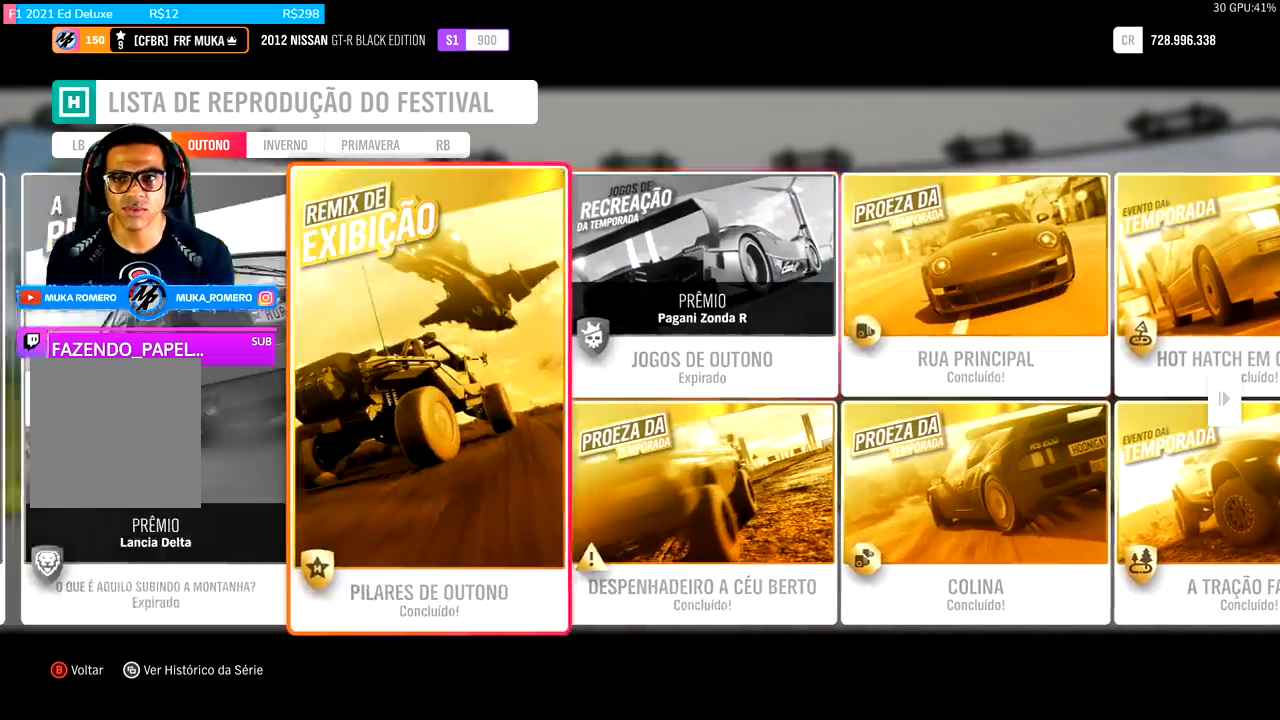
{"buttons": [], "left_stick": "center", "right_stick": "center", "events": [[100, "DPAD_LEFT", "up"], [200, "DPAD_LEFT", "down"], [300, "DPAD_LEFT", "up"]]}
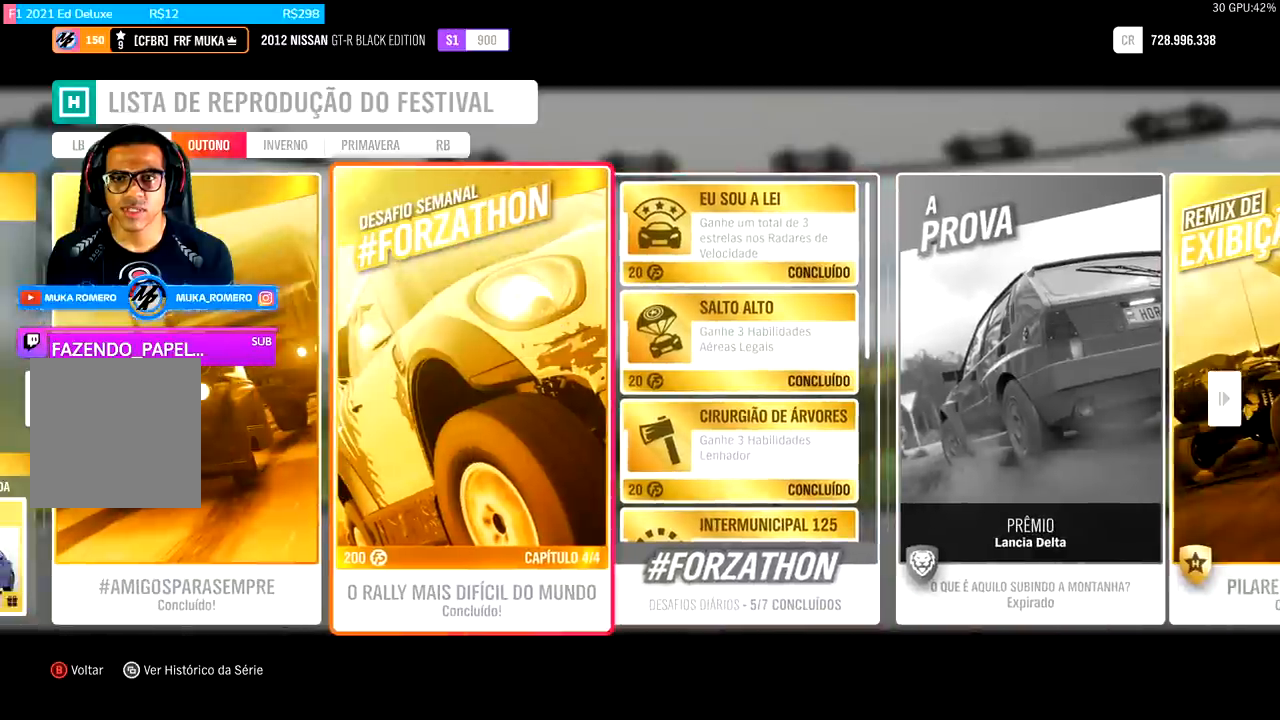
{"buttons": ["DPAD_LEFT"], "left_stick": "center", "right_stick": "center", "events": [[233, "DPAD_LEFT", "down"], [333, "DPAD_LEFT", "up"], [467, "DPAD_LEFT", "down"]]}
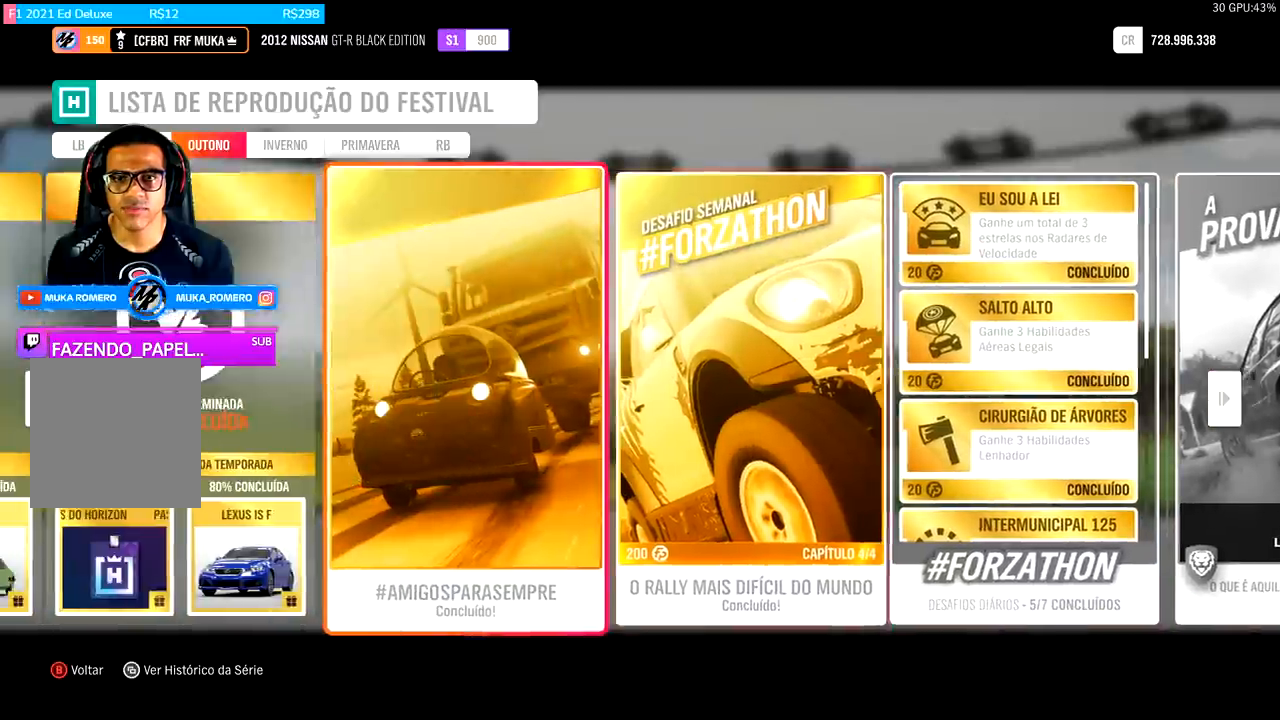
{"buttons": [], "left_stick": "center", "right_stick": "center", "events": [[100, "DPAD_LEFT", "up"]]}